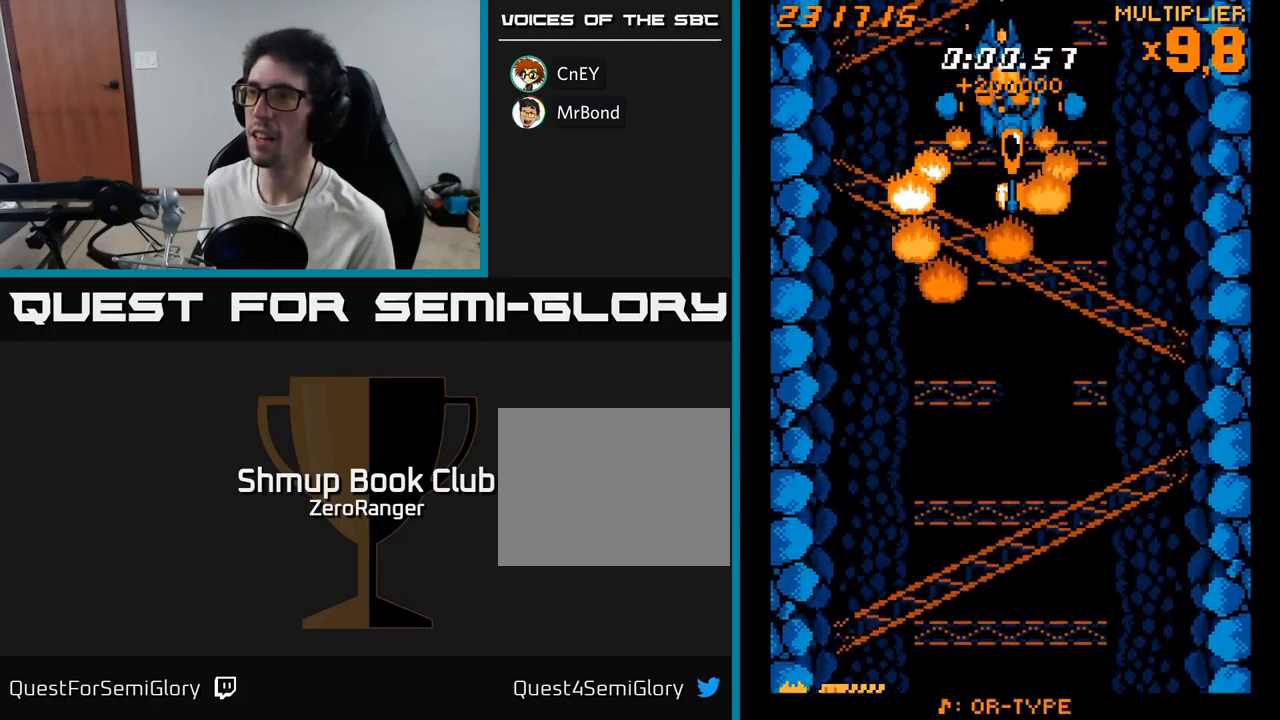
Gameplay with a controller (Xbox layout); each line is a JSON object with the inputs held at the frame after it. "events" lists button and stick changes between this image and that frame as [ms after this image, input, new state], when the widget could be followed in between. Not read: left_stick.
{"buttons": ["X"], "right_stick": "center", "events": []}
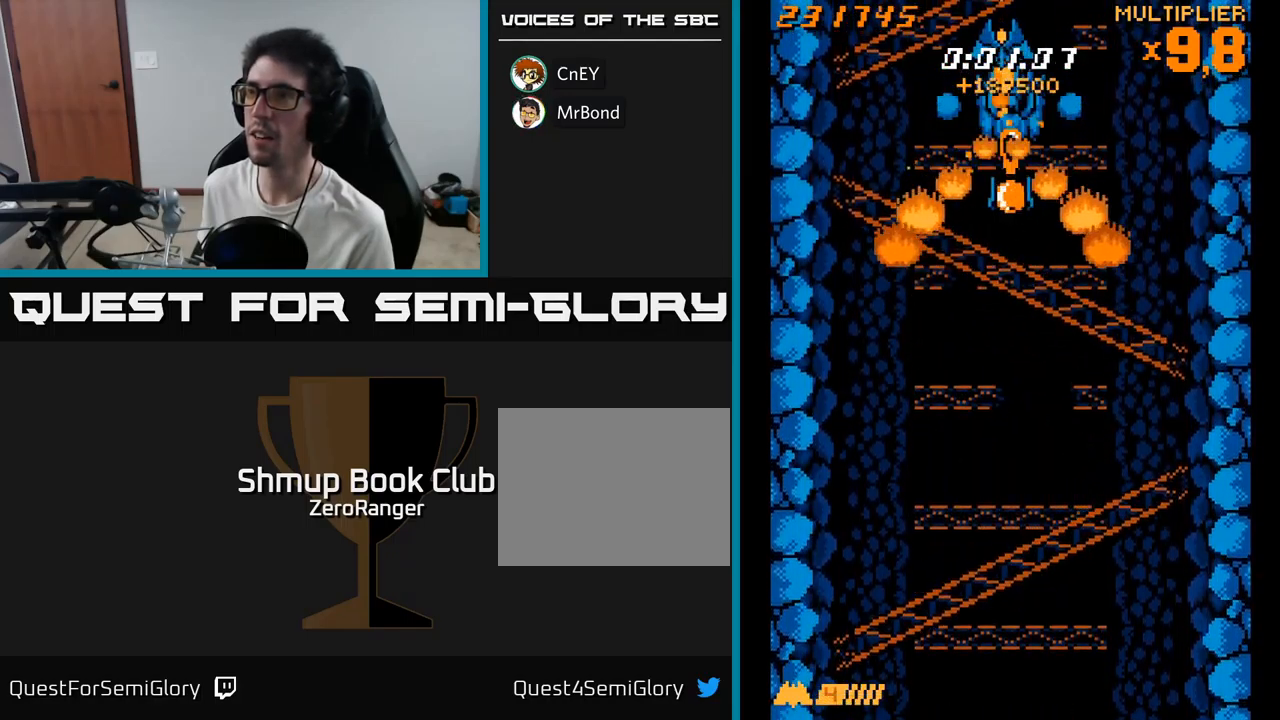
{"buttons": ["X"], "right_stick": "center", "events": [[50, "DPAD_RIGHT", "down"], [133, "DPAD_RIGHT", "up"]]}
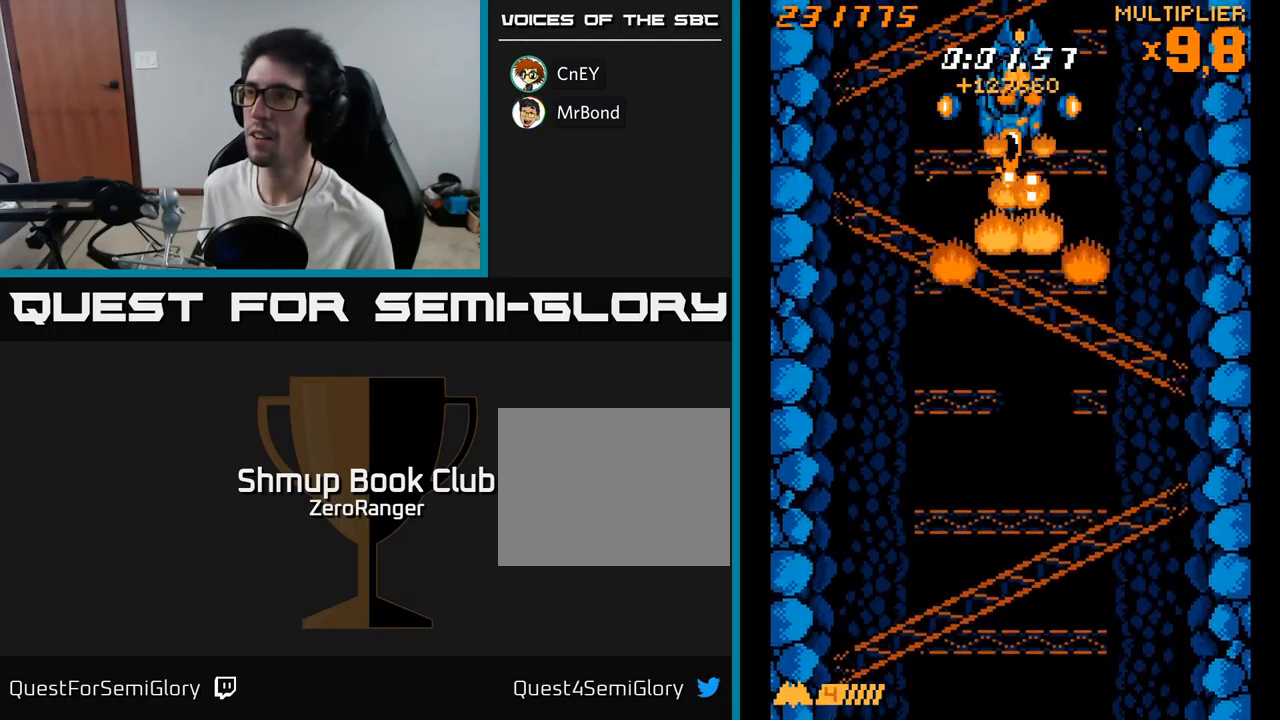
{"buttons": ["X"], "right_stick": "center", "events": []}
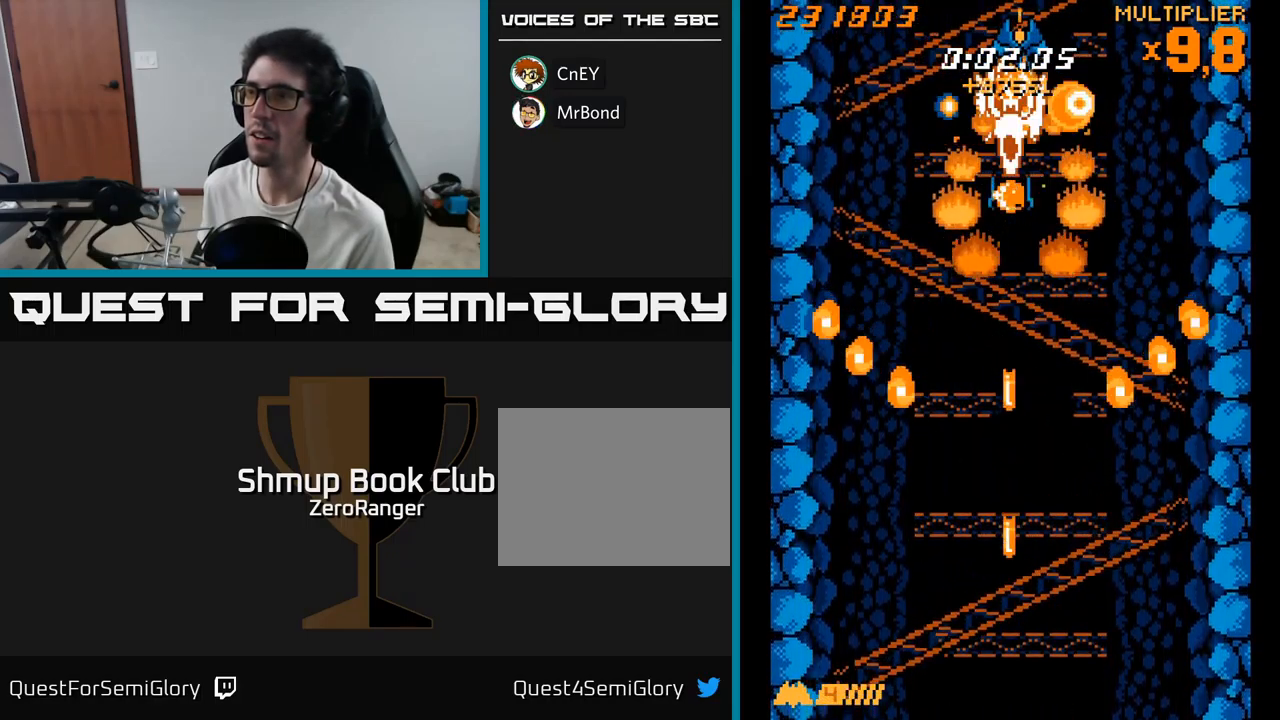
{"buttons": ["X", "DPAD_UP", "DPAD_LEFT"], "right_stick": "center", "events": [[367, "DPAD_LEFT", "down"], [467, "DPAD_UP", "down"]]}
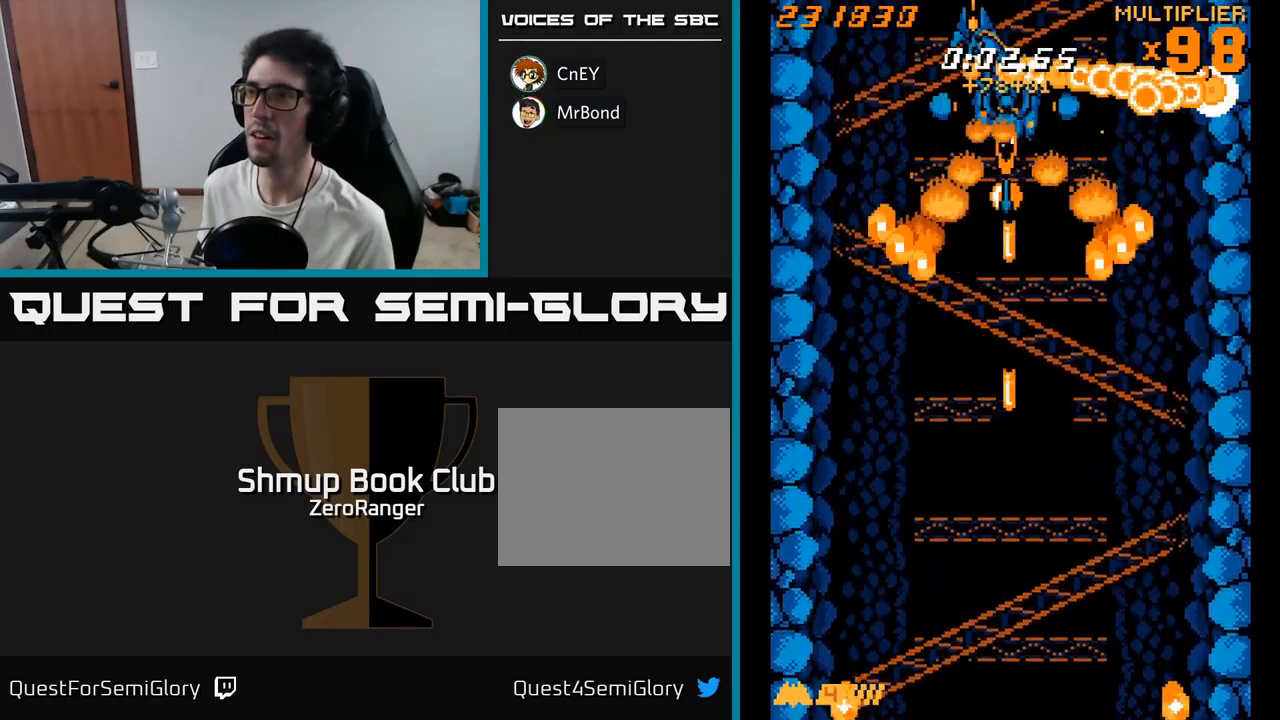
{"buttons": ["X"], "right_stick": "center", "events": [[17, "DPAD_LEFT", "up"], [117, "DPAD_RIGHT", "down"], [167, "DPAD_UP", "up"], [217, "DPAD_RIGHT", "up"]]}
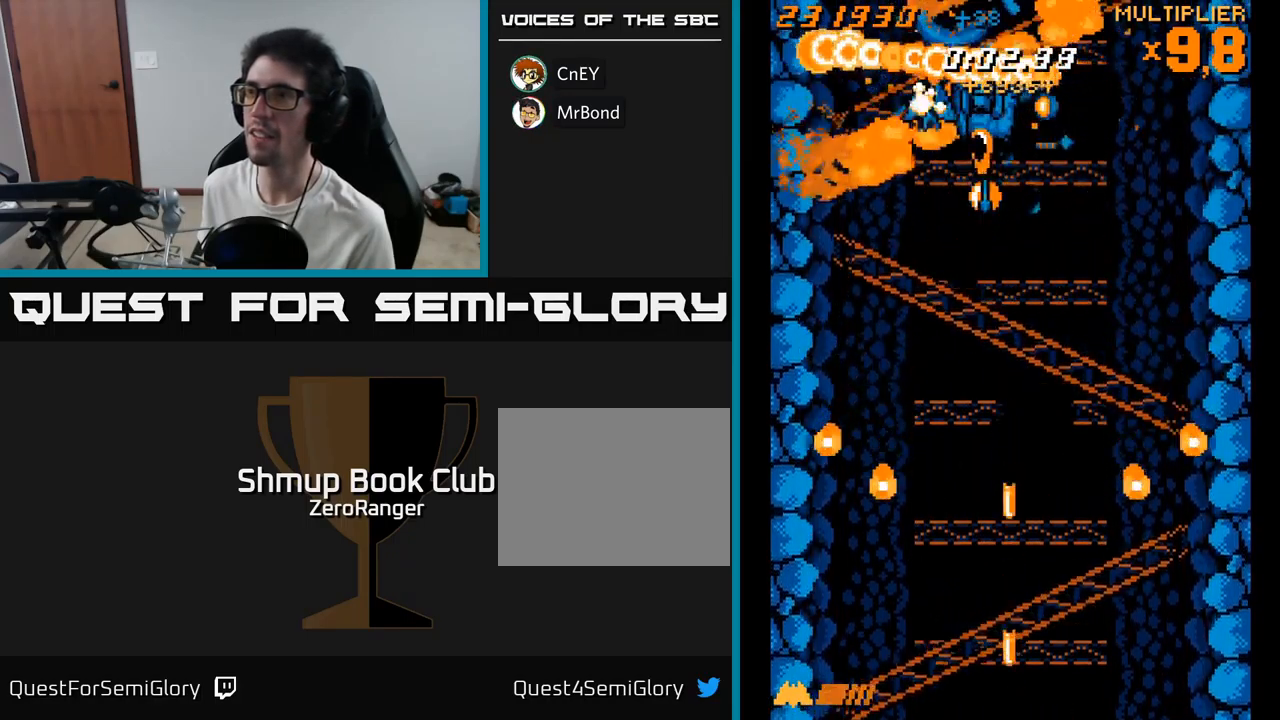
{"buttons": ["X"], "right_stick": "center", "events": []}
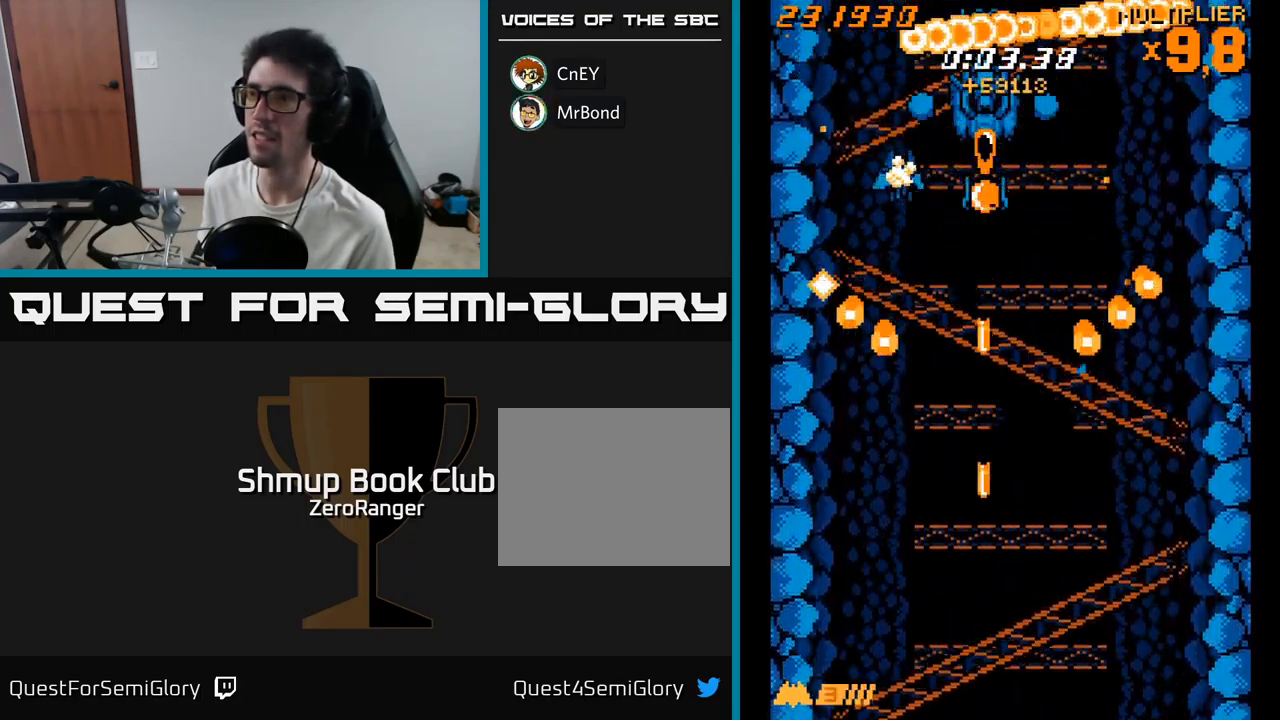
{"buttons": ["X"], "right_stick": "center", "events": [[83, "DPAD_RIGHT", "down"], [116, "DPAD_UP", "down"], [149, "DPAD_RIGHT", "up"], [233, "DPAD_RIGHT", "down"], [366, "DPAD_RIGHT", "up"], [466, "DPAD_LEFT", "down"], [499, "DPAD_UP", "up"], [516, "DPAD_LEFT", "up"]]}
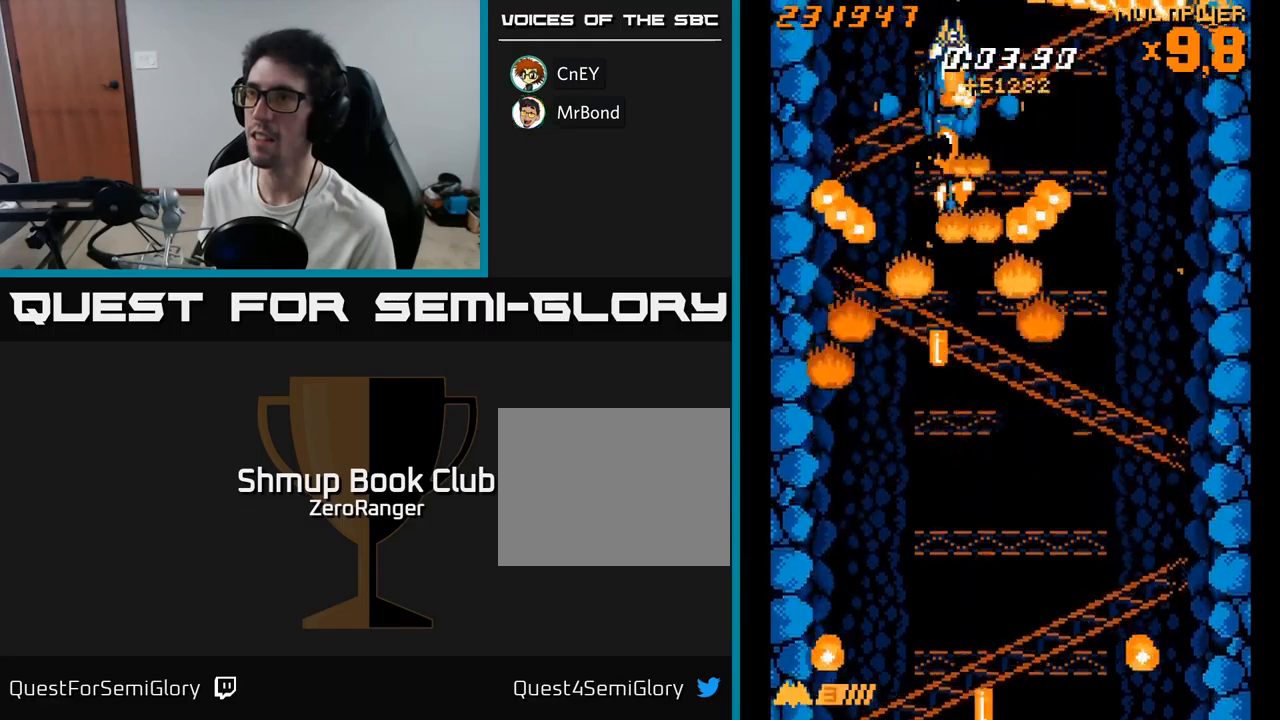
{"buttons": ["X"], "right_stick": "center", "events": [[250, "DPAD_RIGHT", "down"], [300, "DPAD_RIGHT", "up"]]}
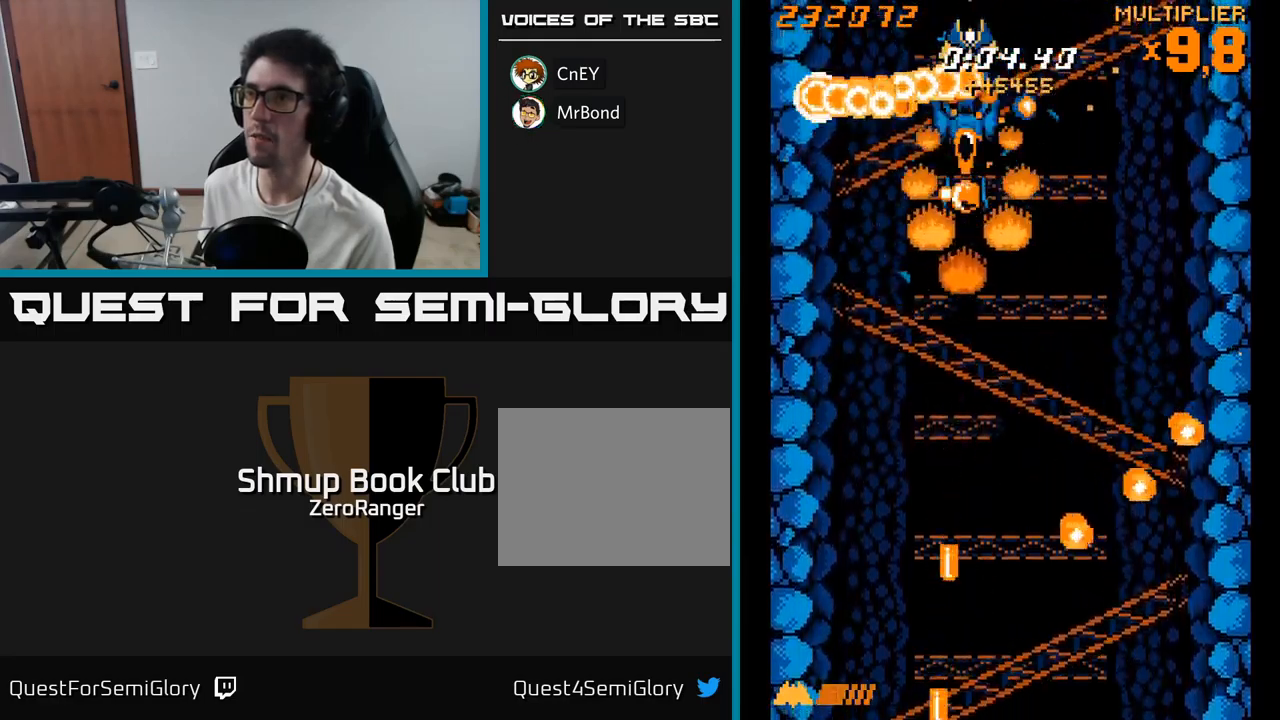
{"buttons": ["X"], "right_stick": "center", "events": []}
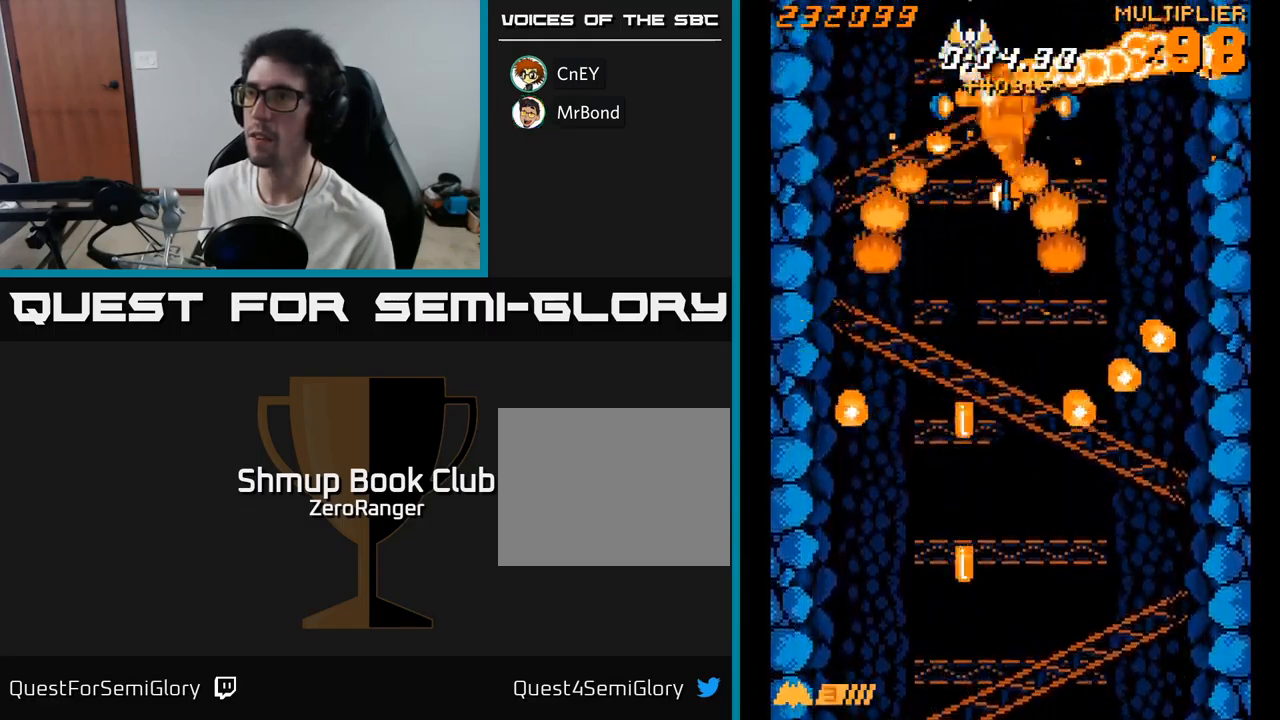
{"buttons": ["X"], "right_stick": "center", "events": [[83, "DPAD_DOWN", "down"], [167, "DPAD_DOWN", "up"], [300, "DPAD_RIGHT", "down"], [417, "DPAD_RIGHT", "up"]]}
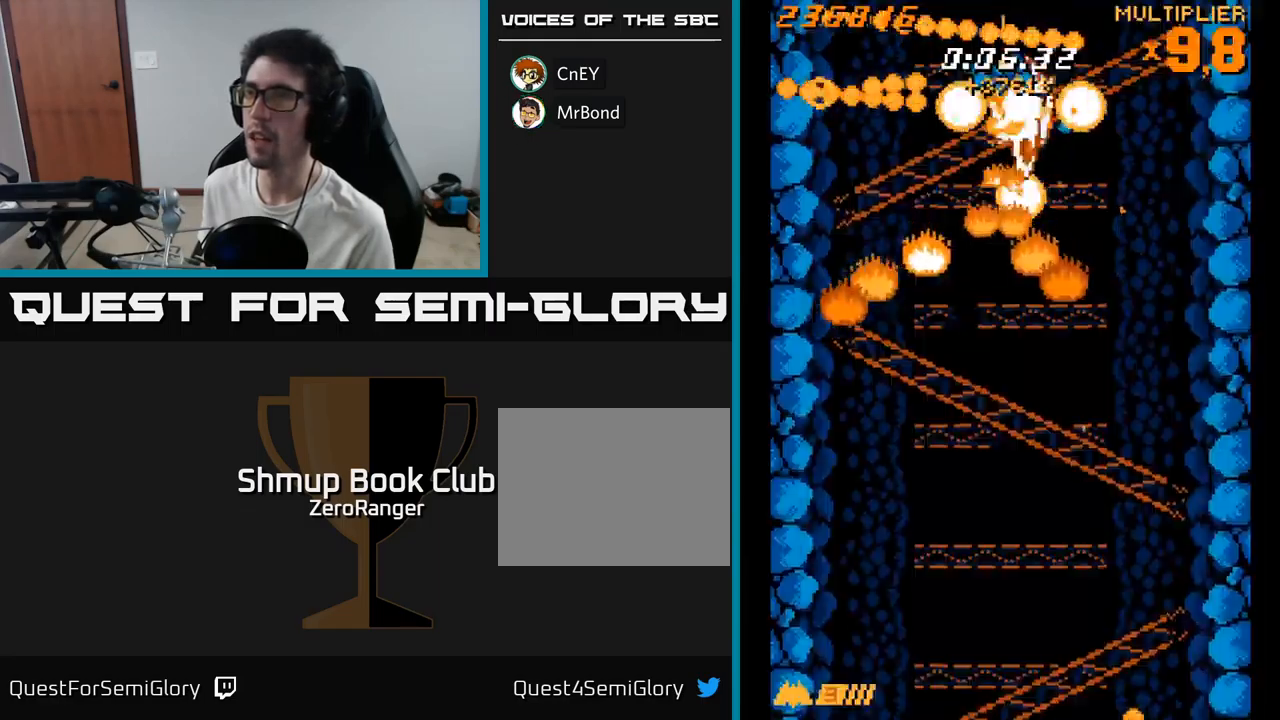
{"buttons": ["X", "DPAD_LEFT"], "right_stick": "center", "events": [[167, "DPAD_RIGHT", "down"], [350, "DPAD_RIGHT", "up"], [500, "DPAD_LEFT", "down"]]}
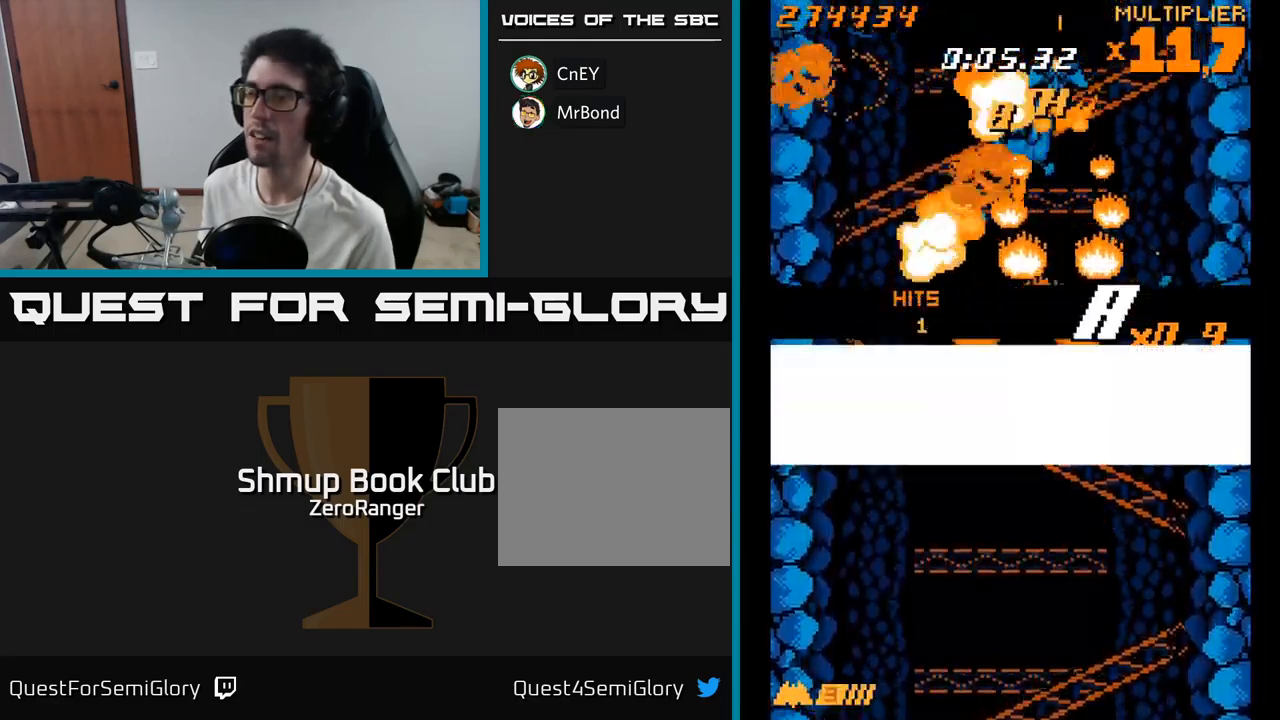
{"buttons": ["X", "DPAD_DOWN"], "right_stick": "center", "events": [[100, "DPAD_DOWN", "down"], [117, "DPAD_LEFT", "up"]]}
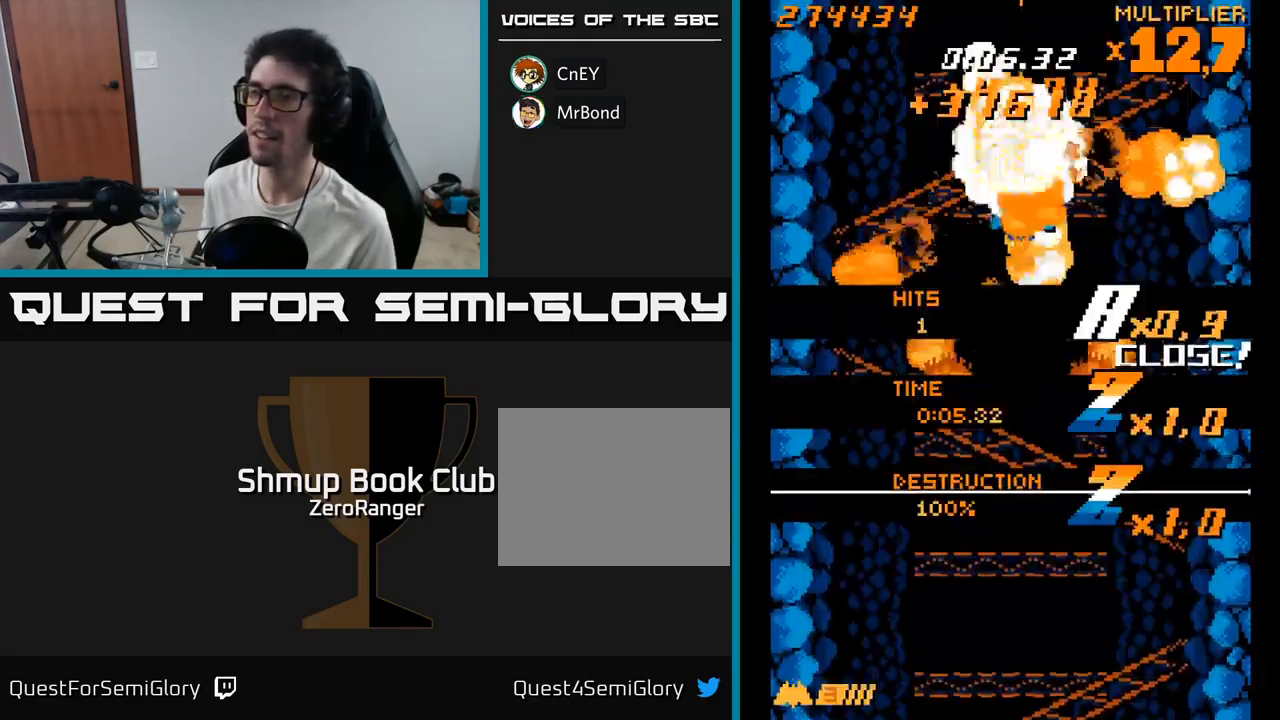
{"buttons": ["A", "DPAD_DOWN"], "right_stick": "center", "events": [[67, "A", "down"], [100, "X", "up"]]}
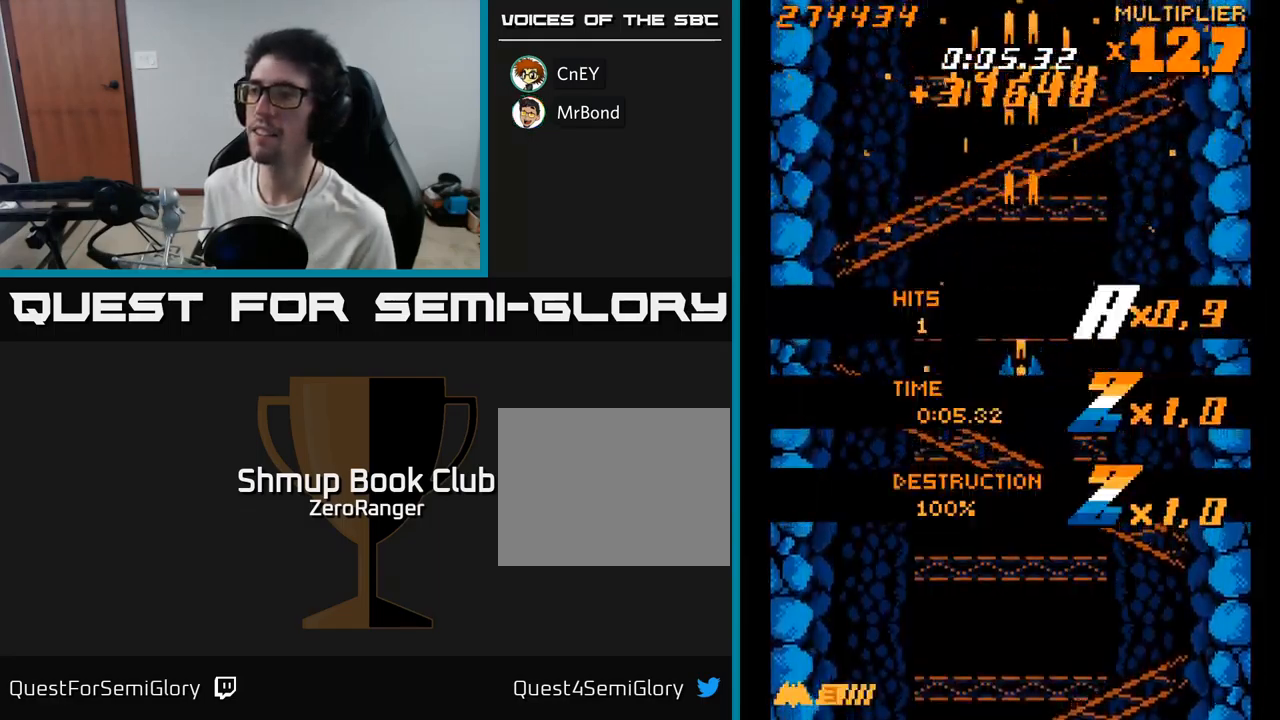
{"buttons": ["A", "DPAD_DOWN"], "right_stick": "center", "events": []}
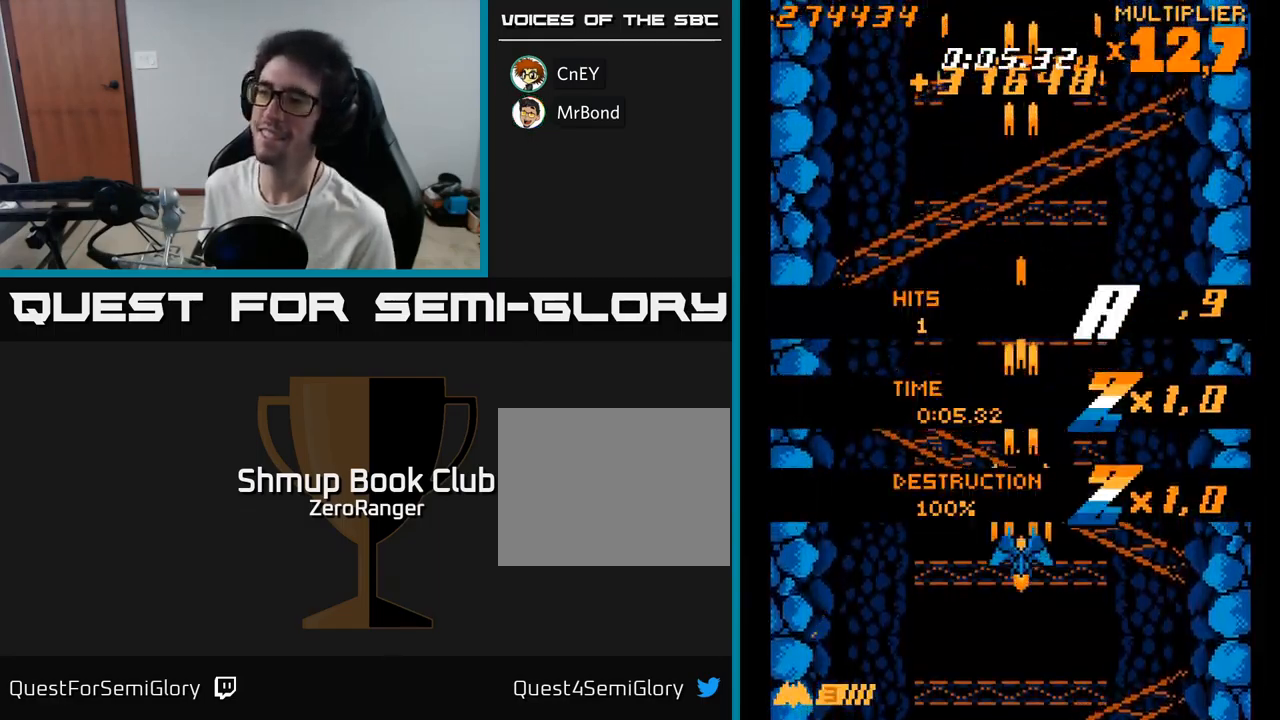
{"buttons": ["A", "DPAD_DOWN"], "right_stick": "center", "events": []}
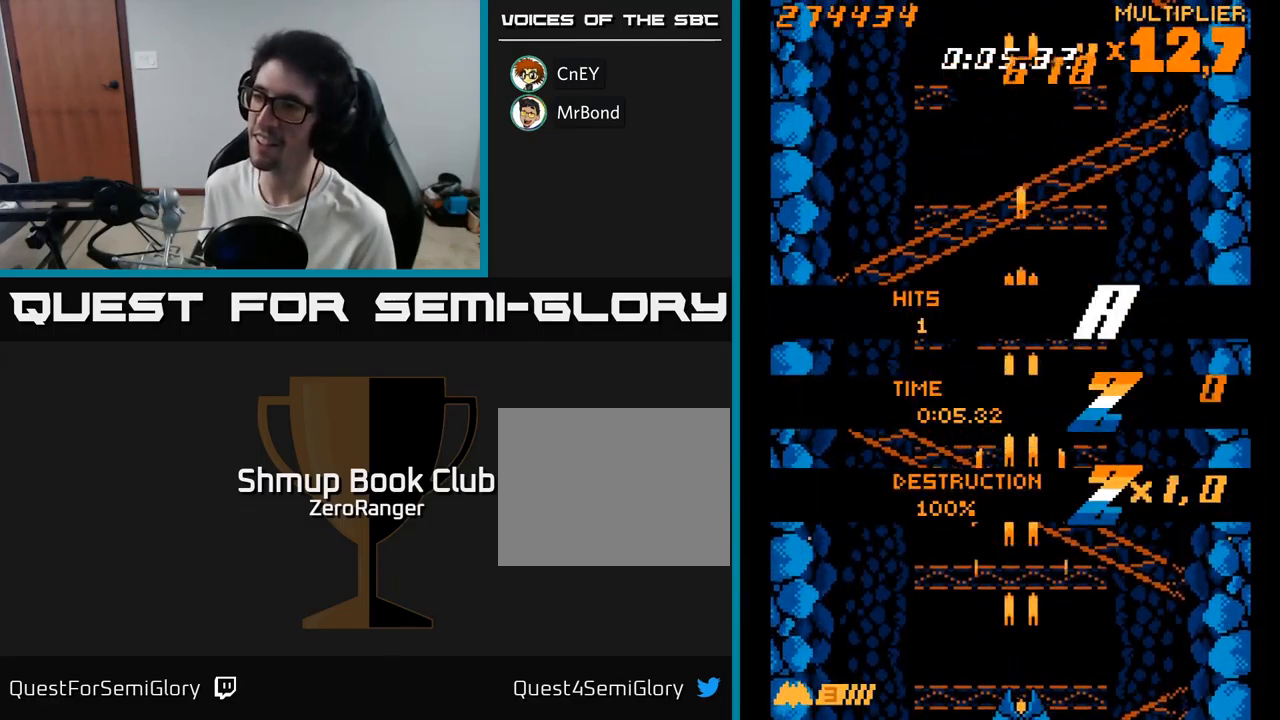
{"buttons": ["A"], "right_stick": "center", "events": [[267, "DPAD_DOWN", "up"]]}
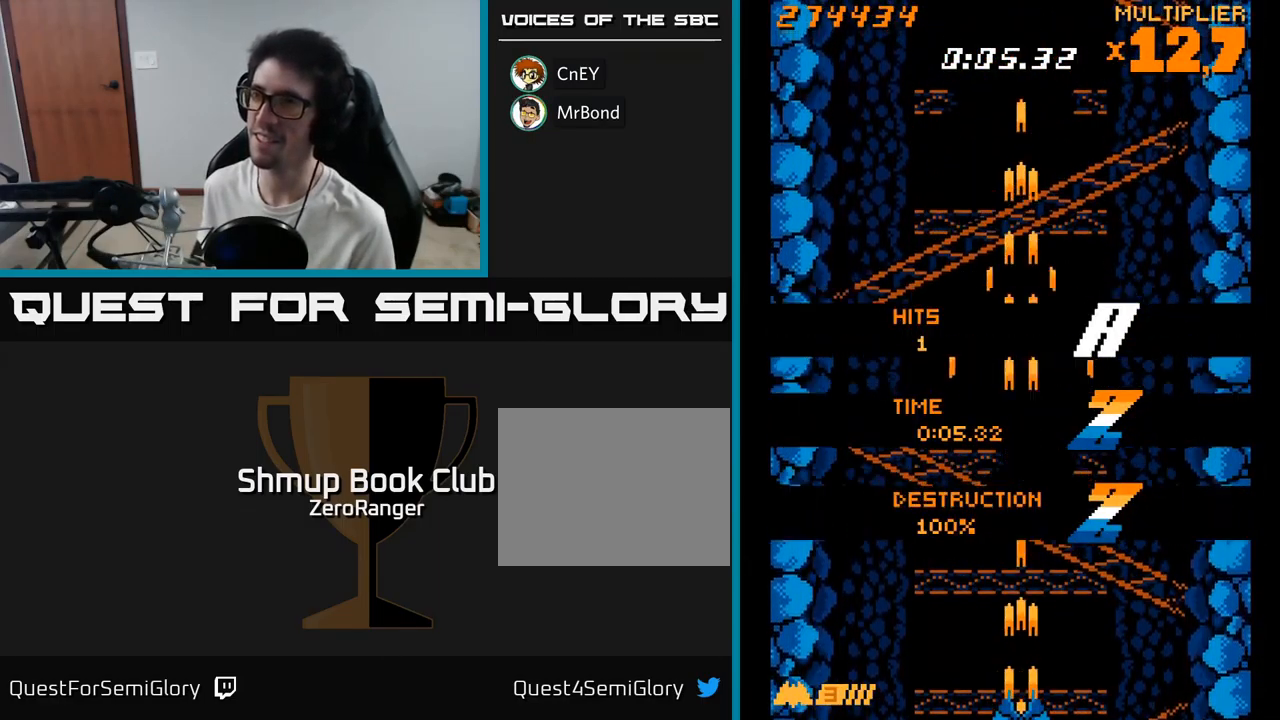
{"buttons": ["A"], "right_stick": "center", "events": []}
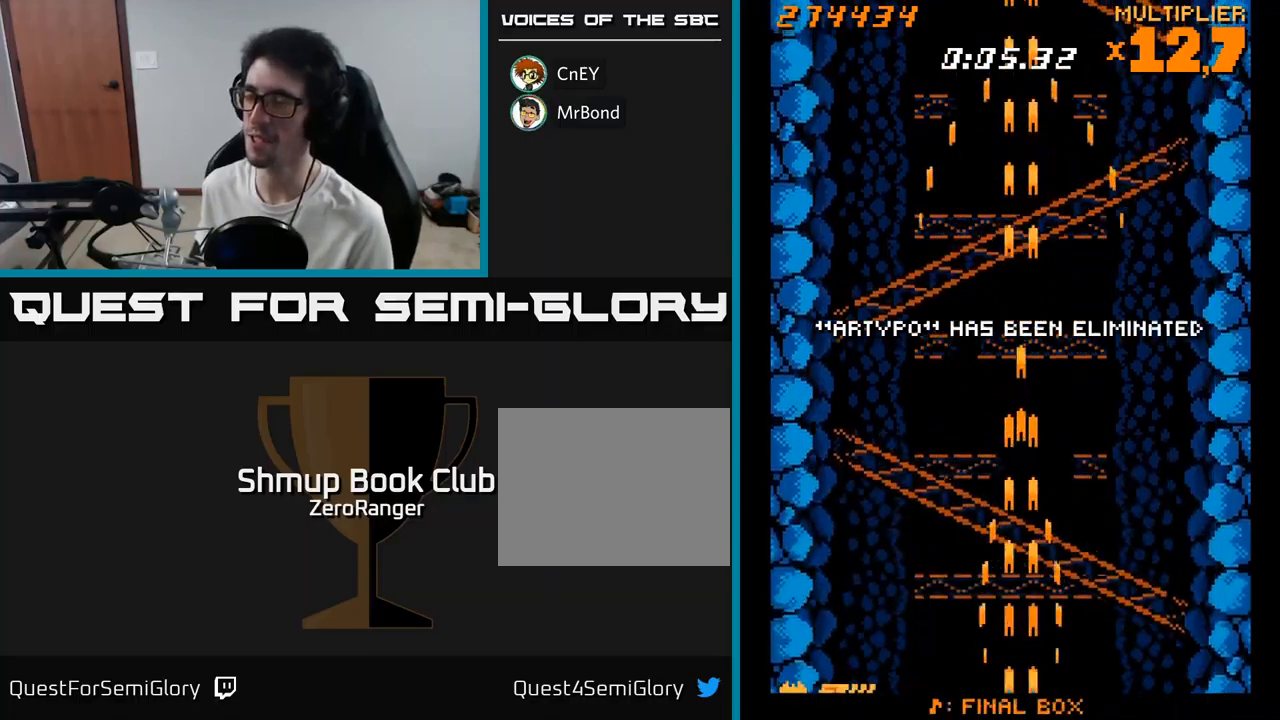
{"buttons": ["A"], "right_stick": "center", "events": [[234, "DPAD_UP", "down"], [400, "DPAD_UP", "up"]]}
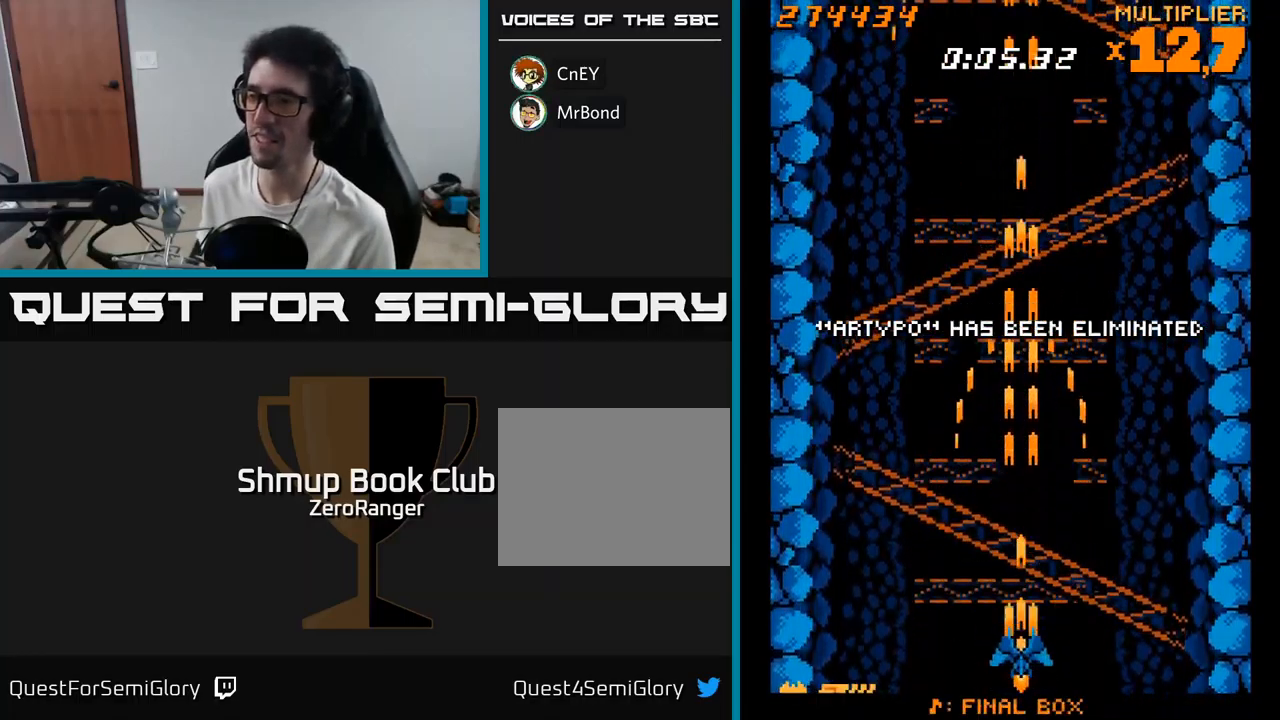
{"buttons": ["DPAD_UP"], "right_stick": "center", "events": [[67, "DPAD_UP", "down"], [484, "A", "up"]]}
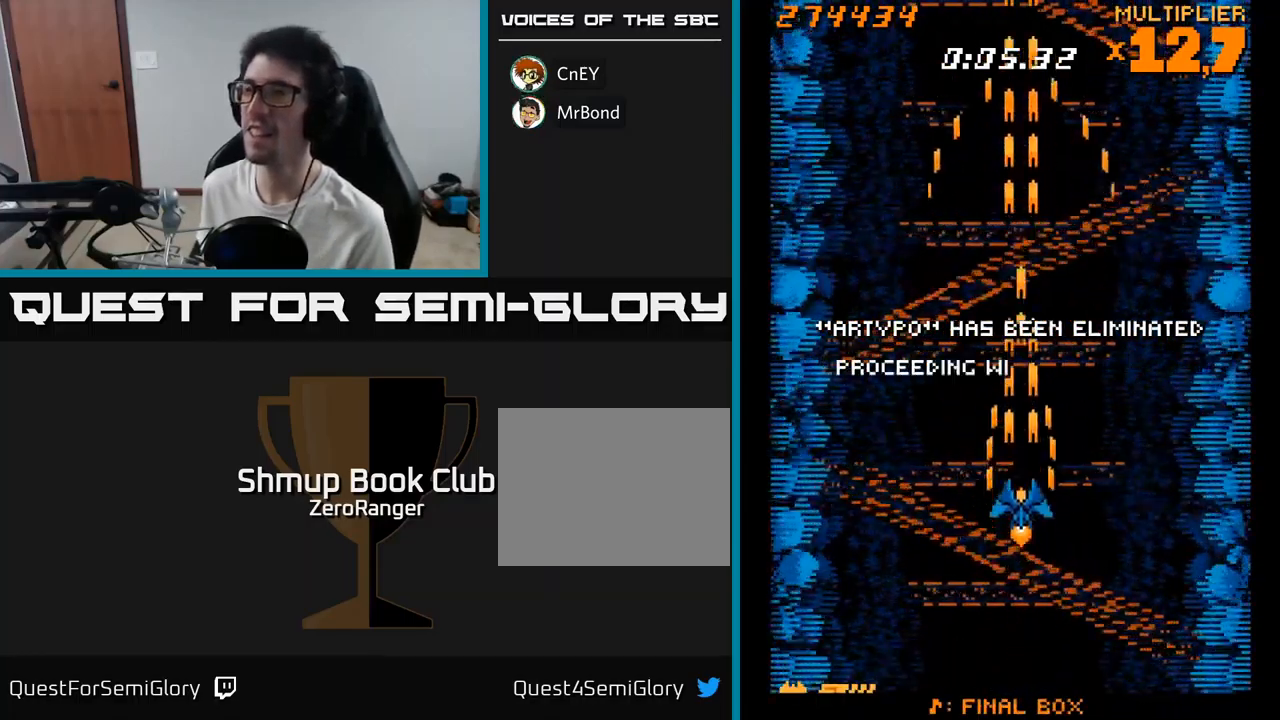
{"buttons": ["A", "DPAD_UP"], "right_stick": "center", "events": [[167, "A", "down"]]}
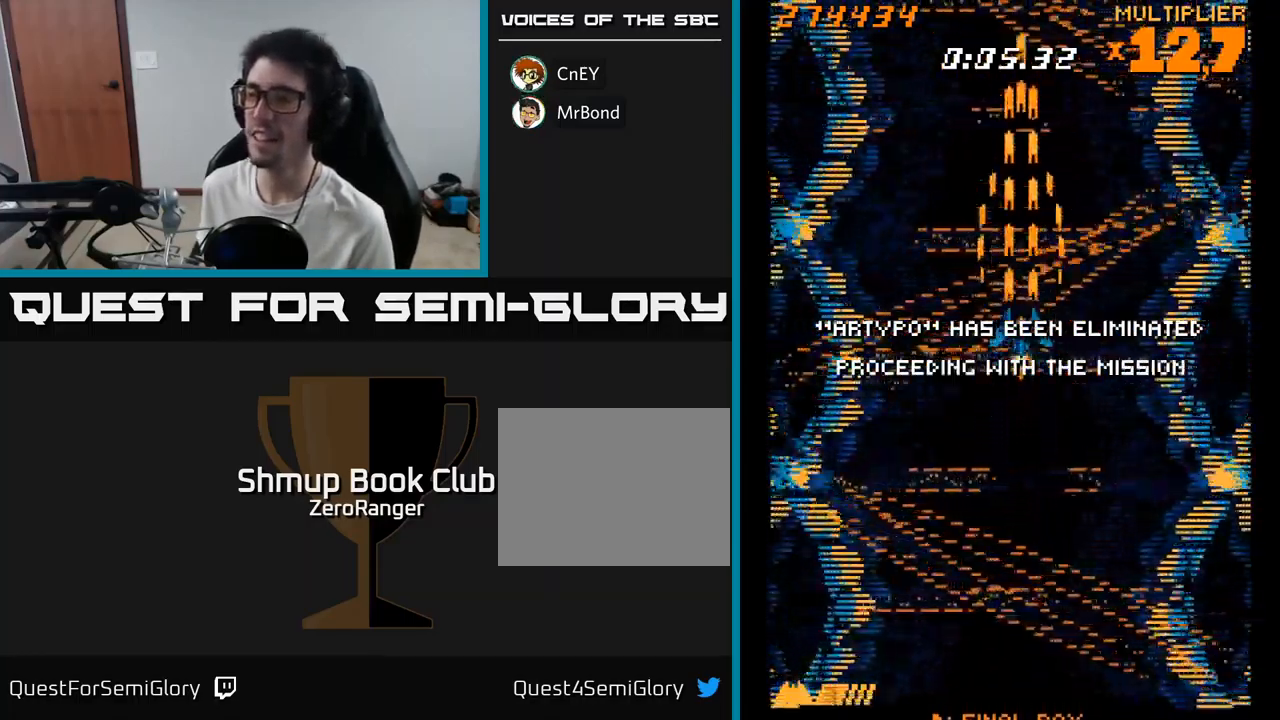
{"buttons": ["A", "DPAD_DOWN"], "right_stick": "center", "events": [[17, "DPAD_UP", "up"], [450, "DPAD_DOWN", "down"]]}
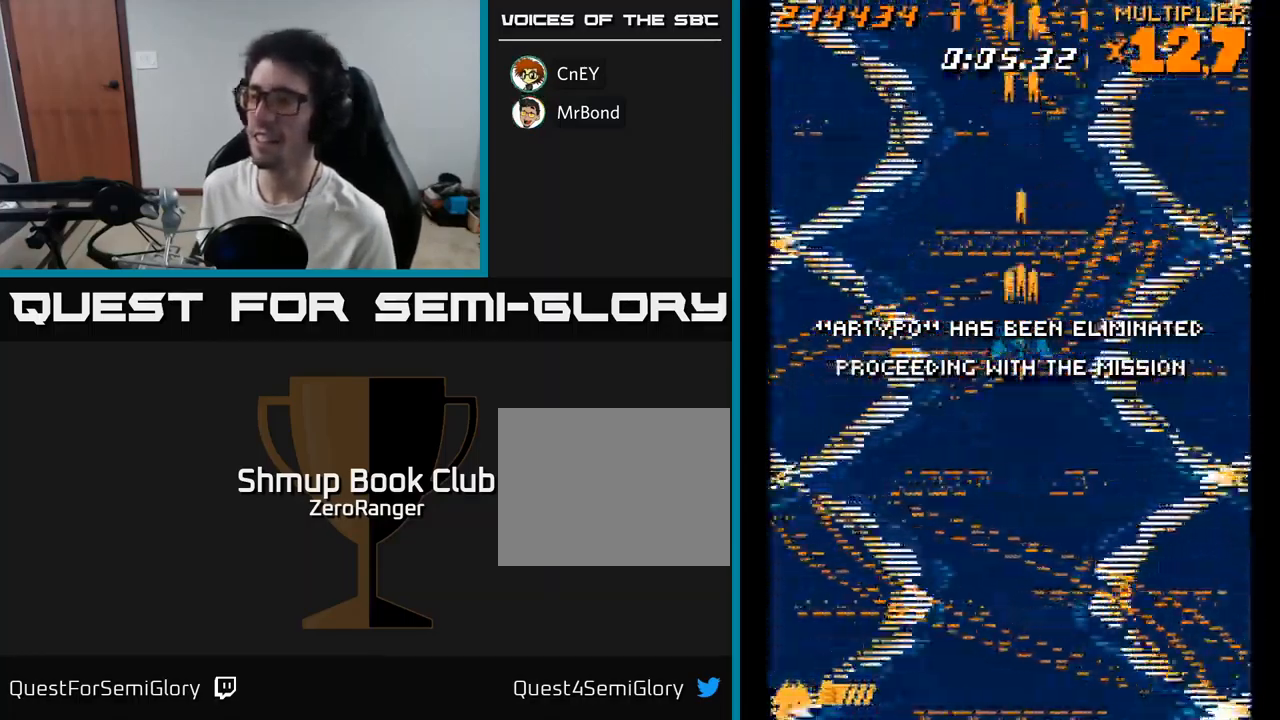
{"buttons": ["A", "DPAD_DOWN"], "right_stick": "center", "events": []}
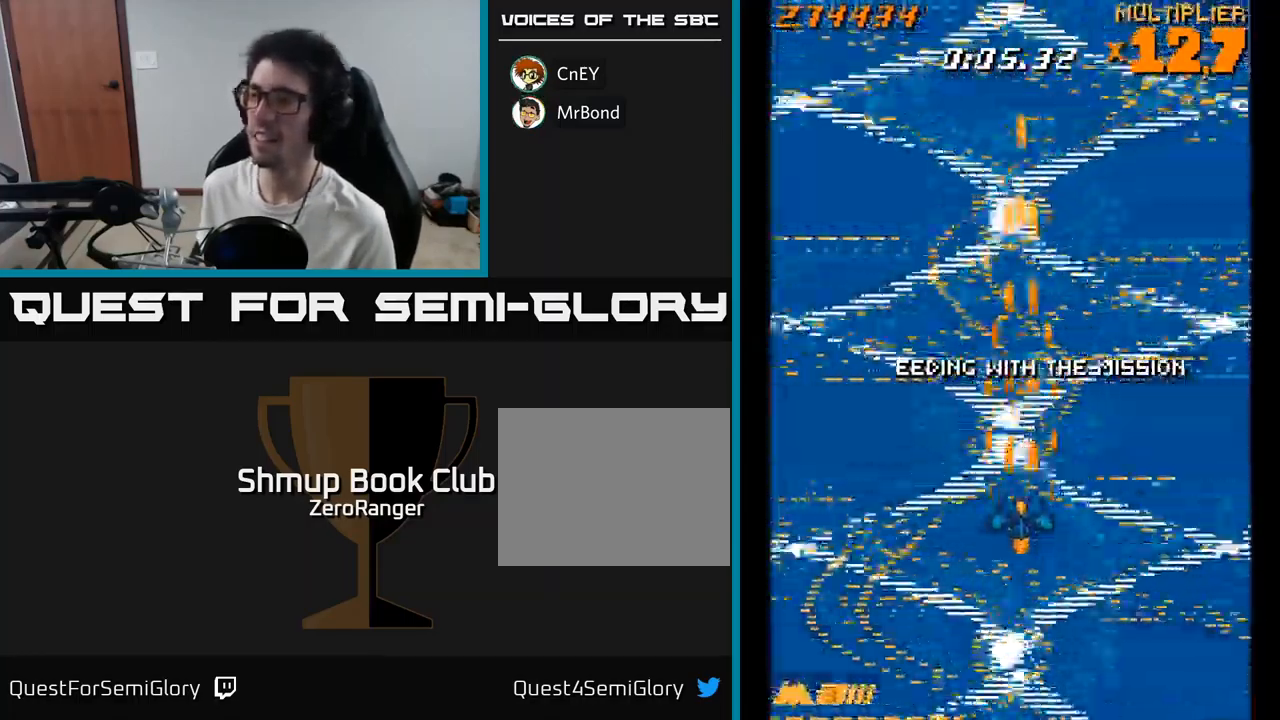
{"buttons": ["A"], "right_stick": "center", "events": [[17, "A", "up"], [167, "DPAD_DOWN", "up"], [400, "A", "down"]]}
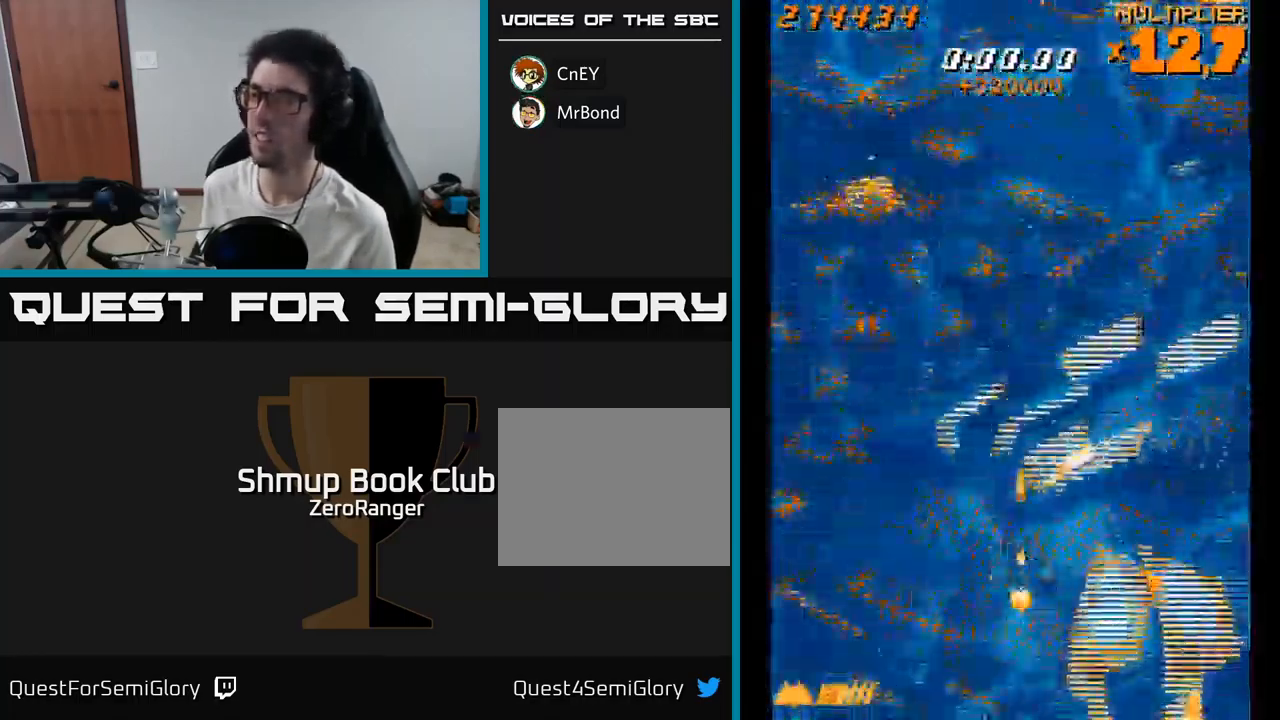
{"buttons": ["A", "DPAD_UP"], "right_stick": "center", "events": [[217, "DPAD_RIGHT", "down"], [317, "DPAD_RIGHT", "up"], [334, "DPAD_UP", "down"]]}
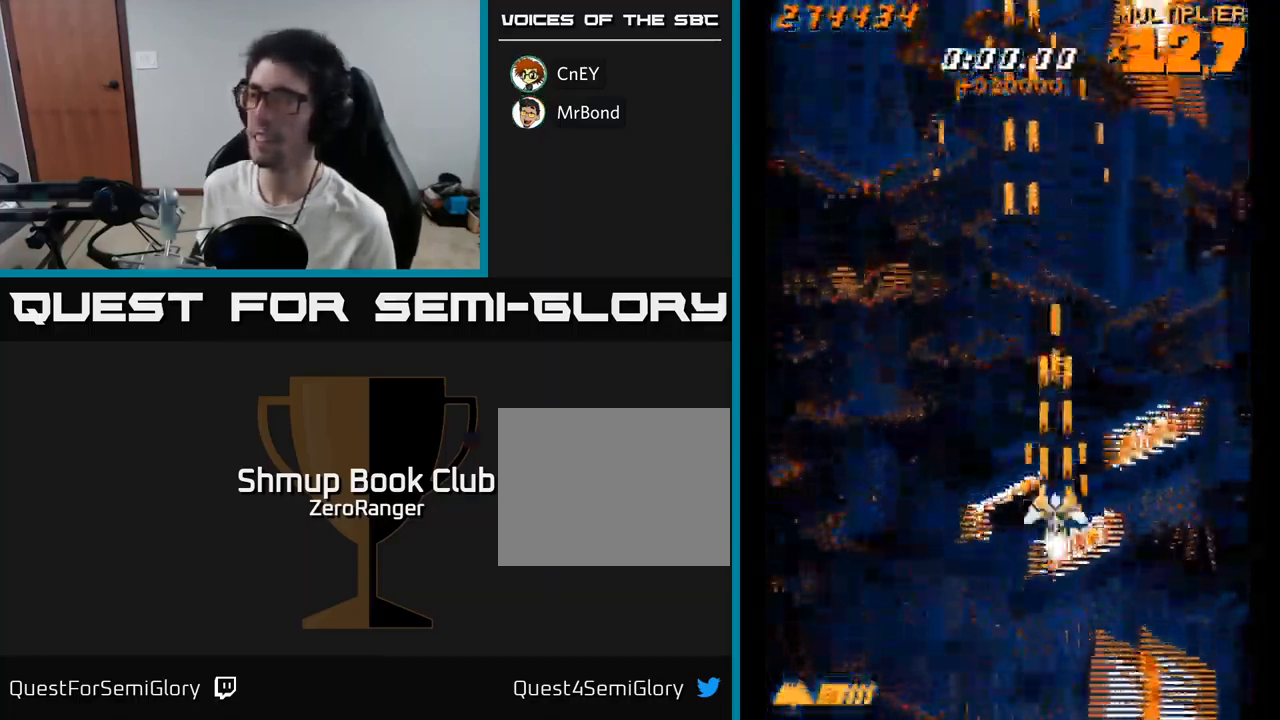
{"buttons": ["A", "DPAD_UP"], "right_stick": "center", "events": [[34, "DPAD_RIGHT", "down"], [334, "DPAD_RIGHT", "up"]]}
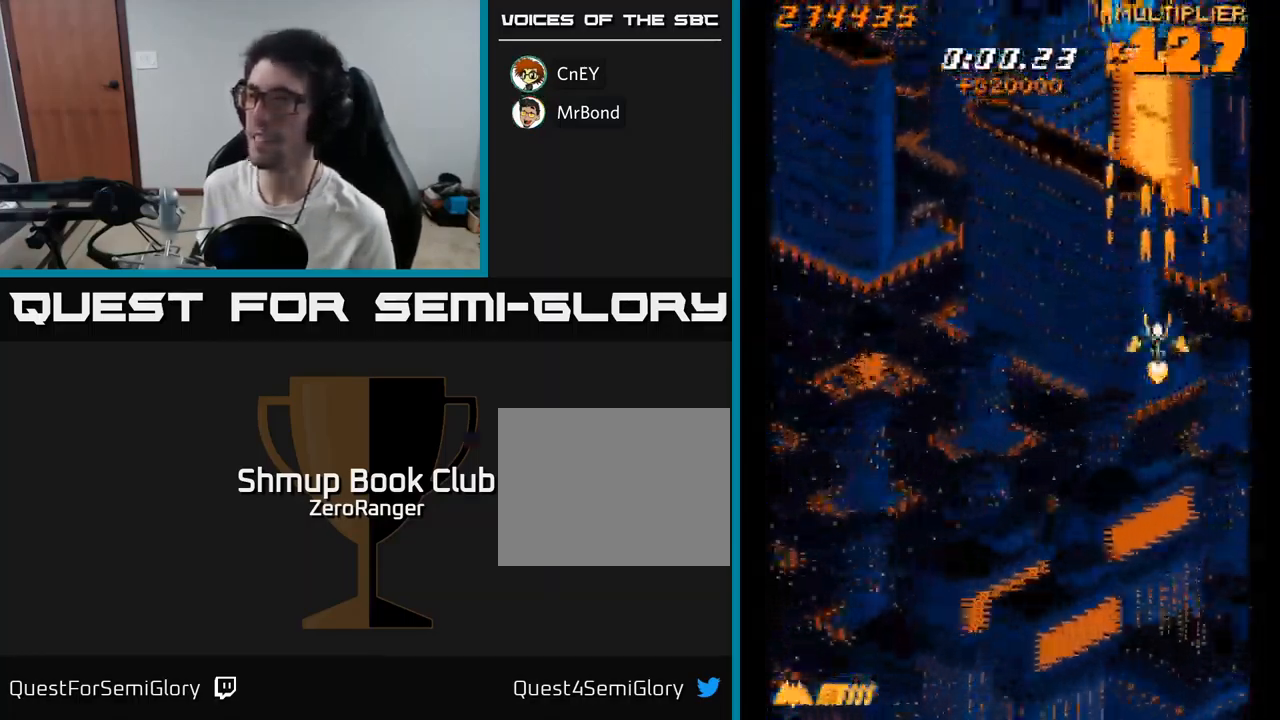
{"buttons": ["A"], "right_stick": "center", "events": [[150, "DPAD_UP", "up"], [234, "DPAD_LEFT", "down"], [284, "DPAD_LEFT", "up"]]}
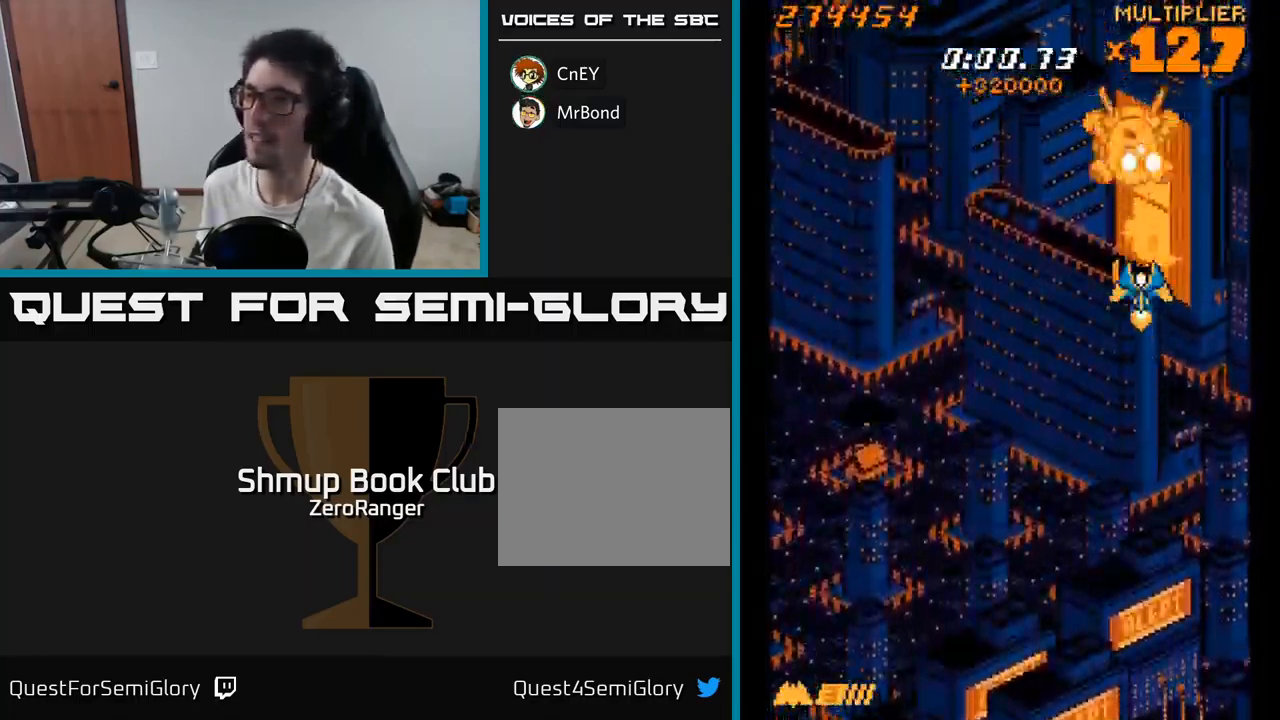
{"buttons": ["DPAD_DOWN"], "right_stick": "center", "events": [[167, "DPAD_DOWN", "down"], [351, "A", "up"]]}
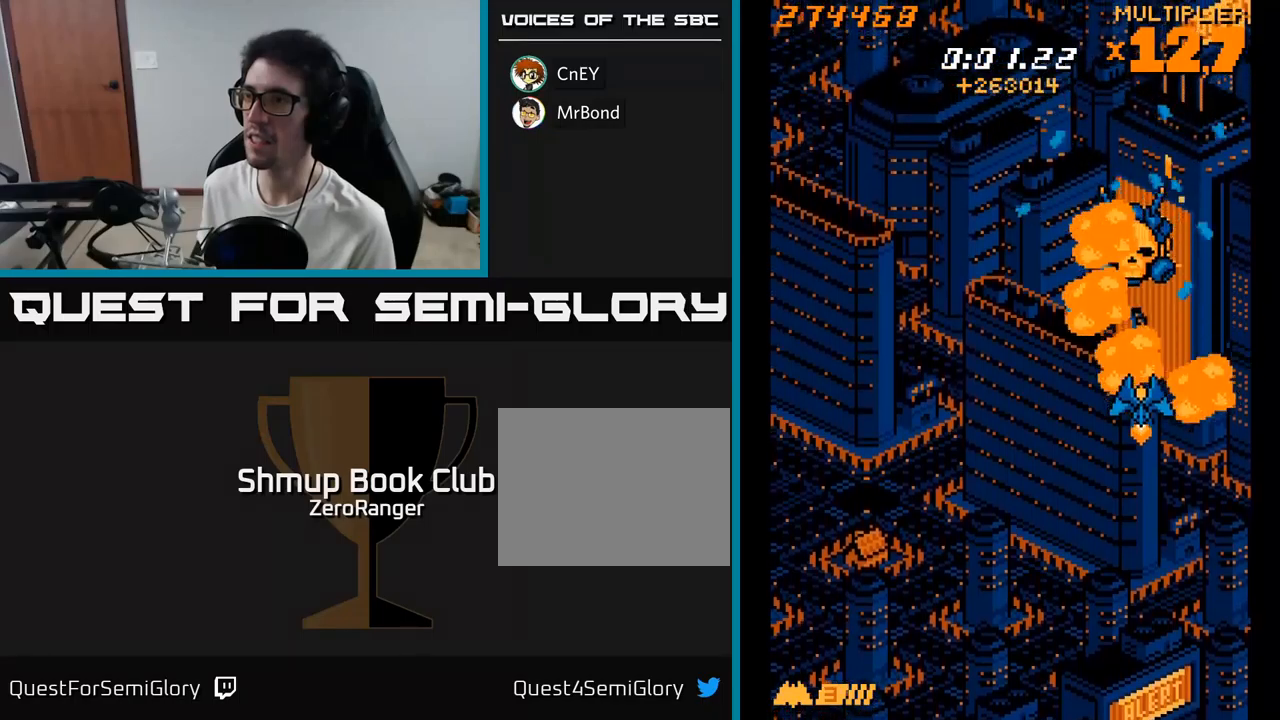
{"buttons": ["DPAD_UP"], "right_stick": "center", "events": [[117, "DPAD_DOWN", "up"], [483, "DPAD_UP", "down"]]}
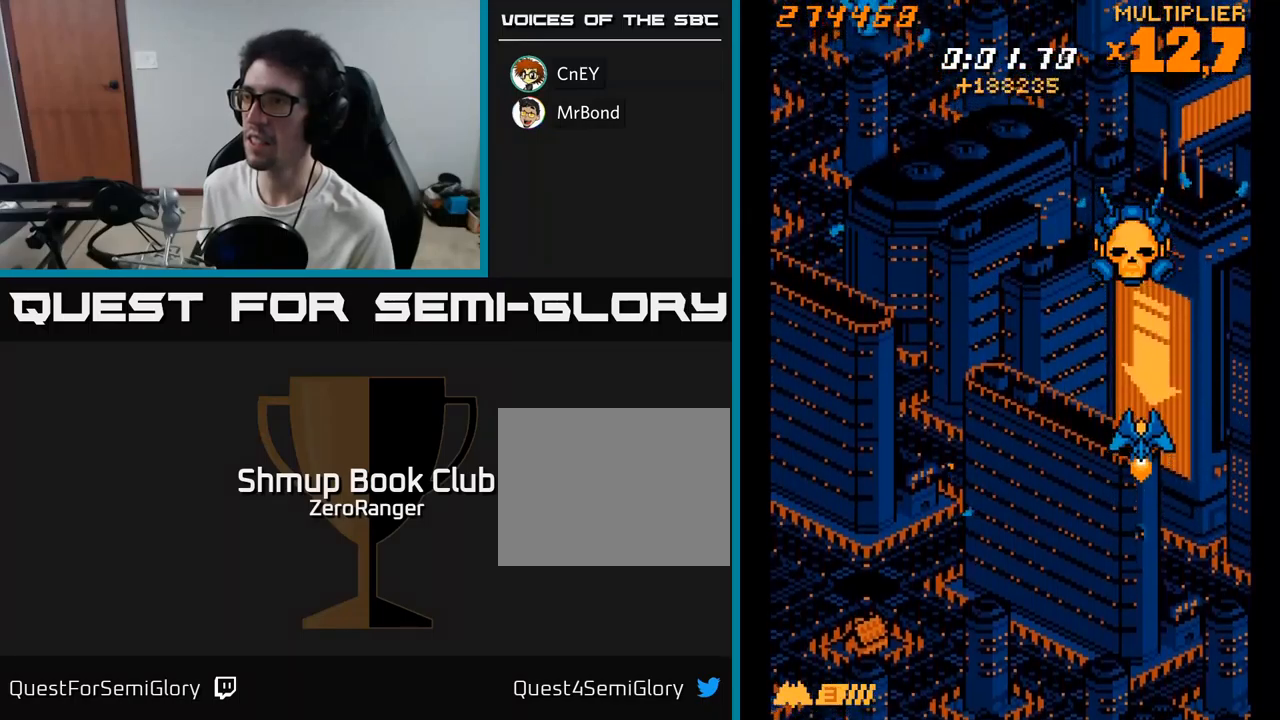
{"buttons": ["A"], "right_stick": "center", "events": [[100, "DPAD_UP", "up"], [250, "A", "down"], [250, "DPAD_UP", "down"], [350, "DPAD_UP", "up"]]}
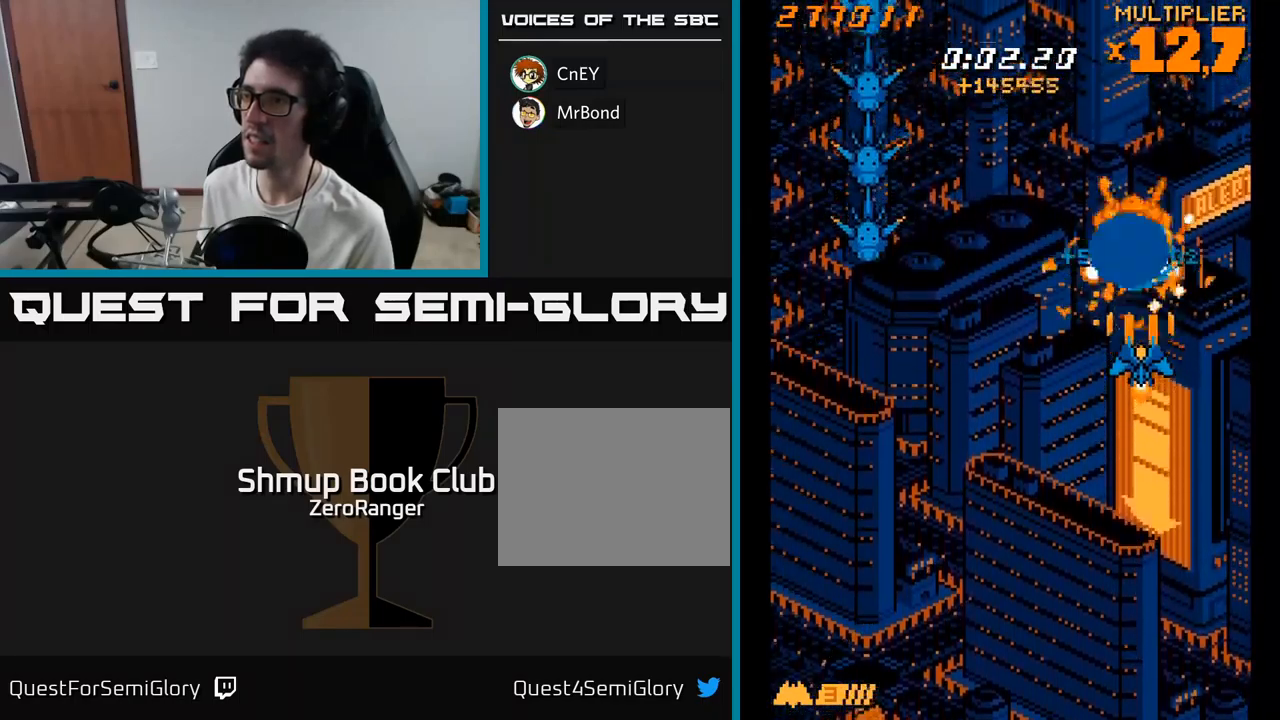
{"buttons": ["X", "DPAD_LEFT"], "right_stick": "center", "events": [[250, "DPAD_LEFT", "down"], [350, "X", "down"], [383, "A", "up"]]}